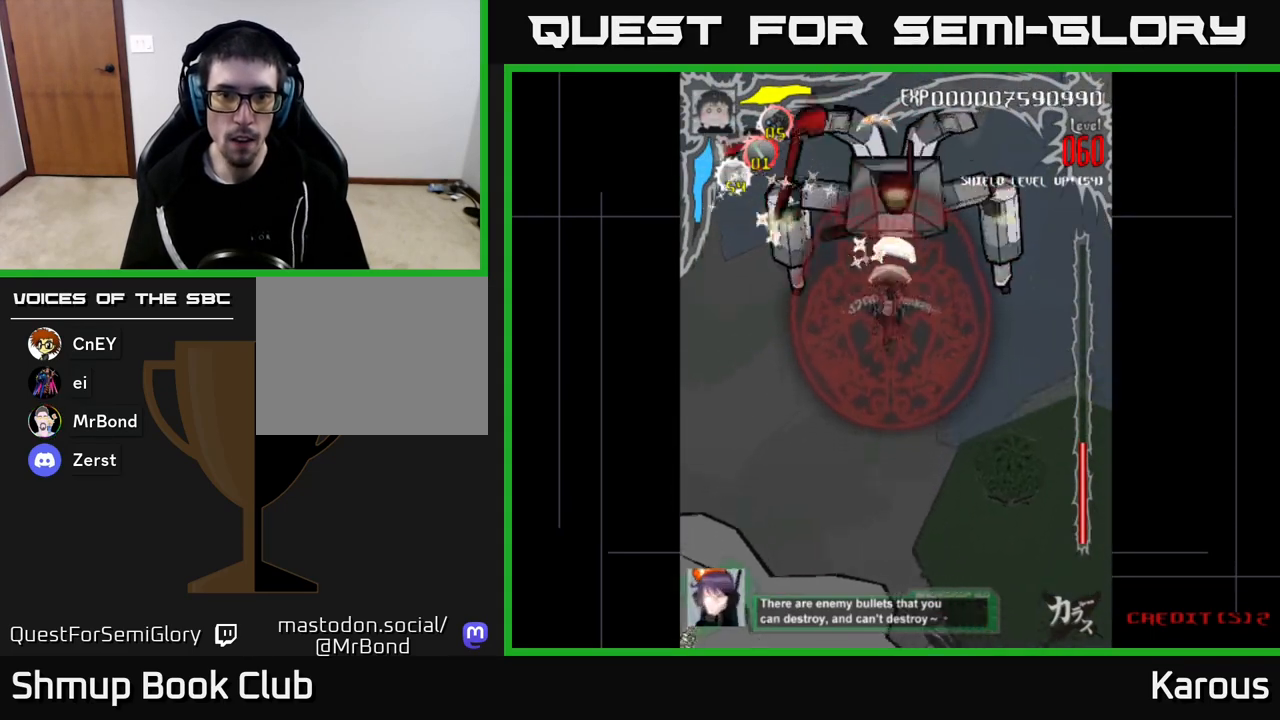
Gameplay with a controller (Xbox layout); each line is a JSON object with the inputs held at the frame after it. "events" lists button and stick changes between this image and that frame as [ms after this image, input, new state], when the widget could be followed in between.
{"buttons": [], "left_stick": "center", "right_stick": "center", "events": [[333, "DPAD_UP", "up"]]}
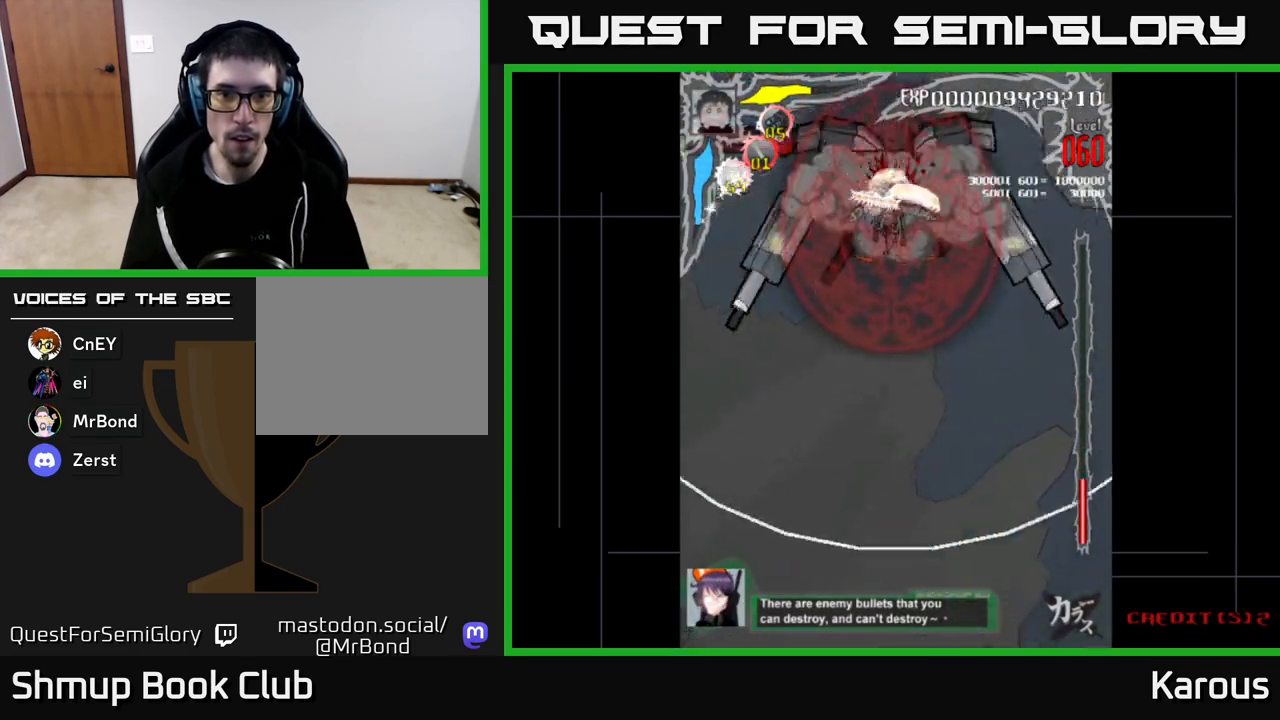
{"buttons": [], "left_stick": "center", "right_stick": "center", "events": []}
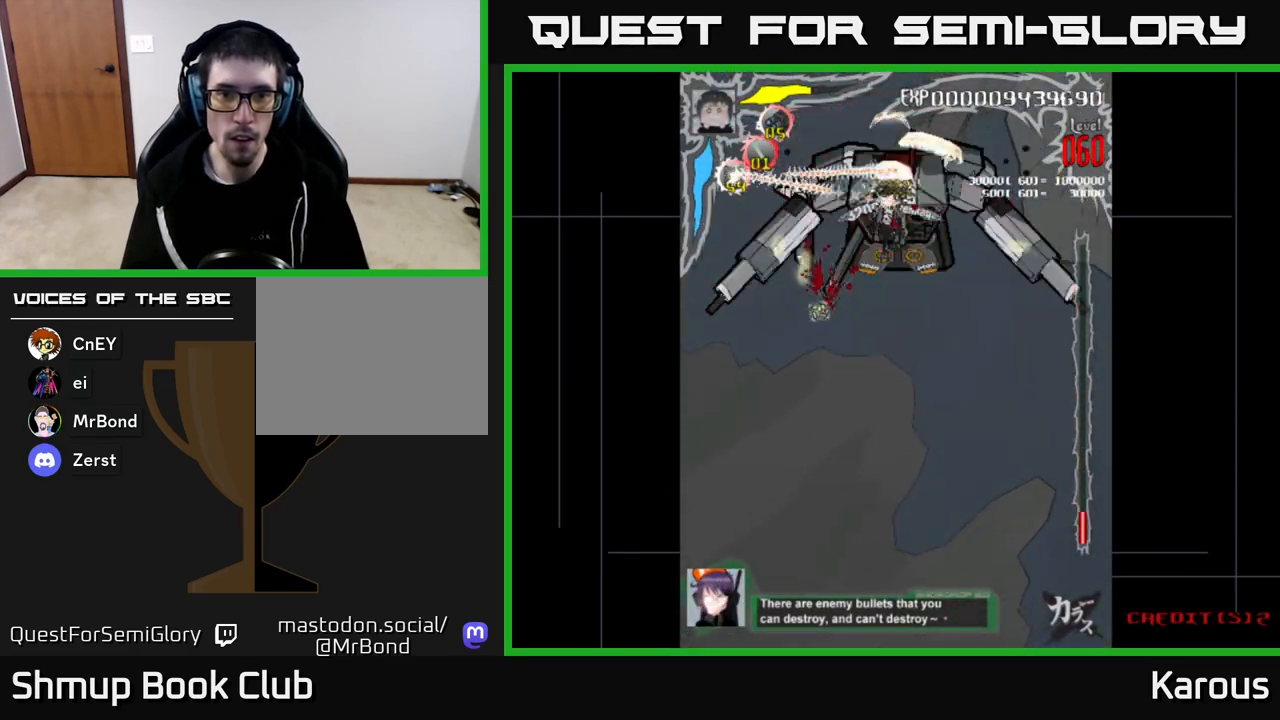
{"buttons": [], "left_stick": "center", "right_stick": "center", "events": []}
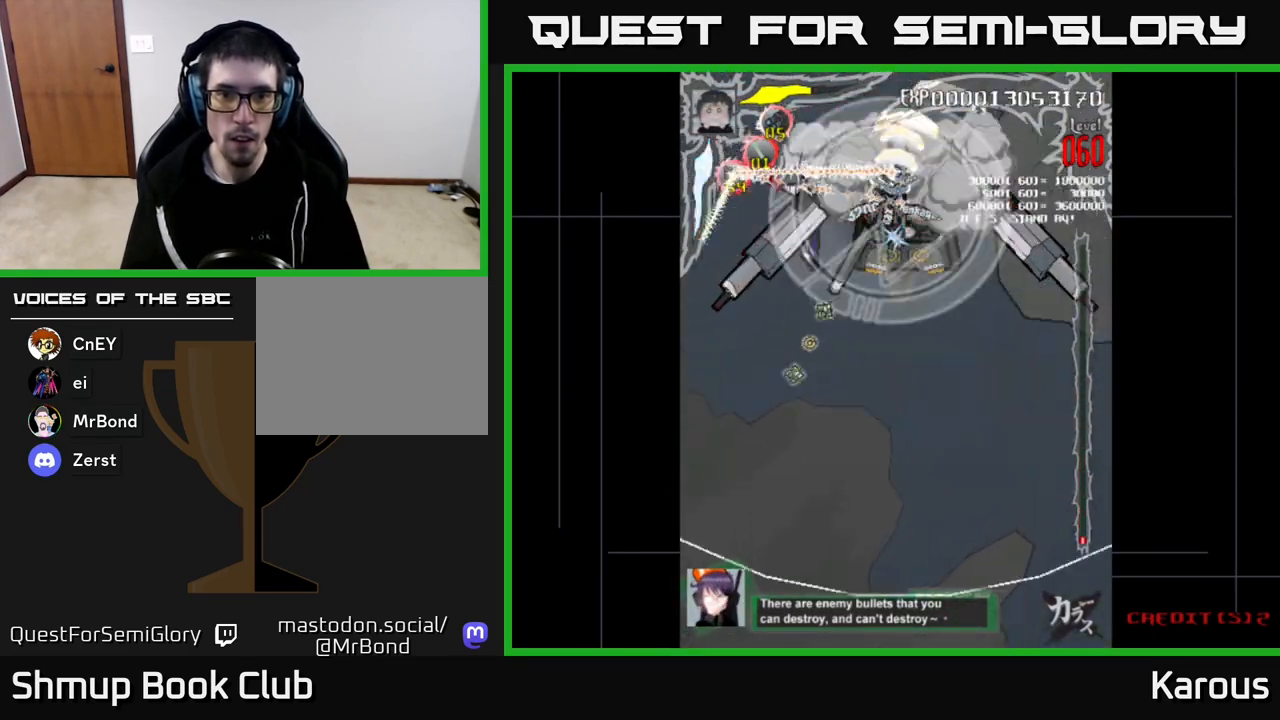
{"buttons": [], "left_stick": "center", "right_stick": "center", "events": [[33, "DPAD_RIGHT", "down"], [50, "DPAD_DOWN", "down"], [117, "DPAD_RIGHT", "up"], [217, "DPAD_DOWN", "up"], [250, "DPAD_UP", "down"], [333, "DPAD_UP", "up"], [367, "DPAD_DOWN", "down"], [450, "DPAD_DOWN", "up"]]}
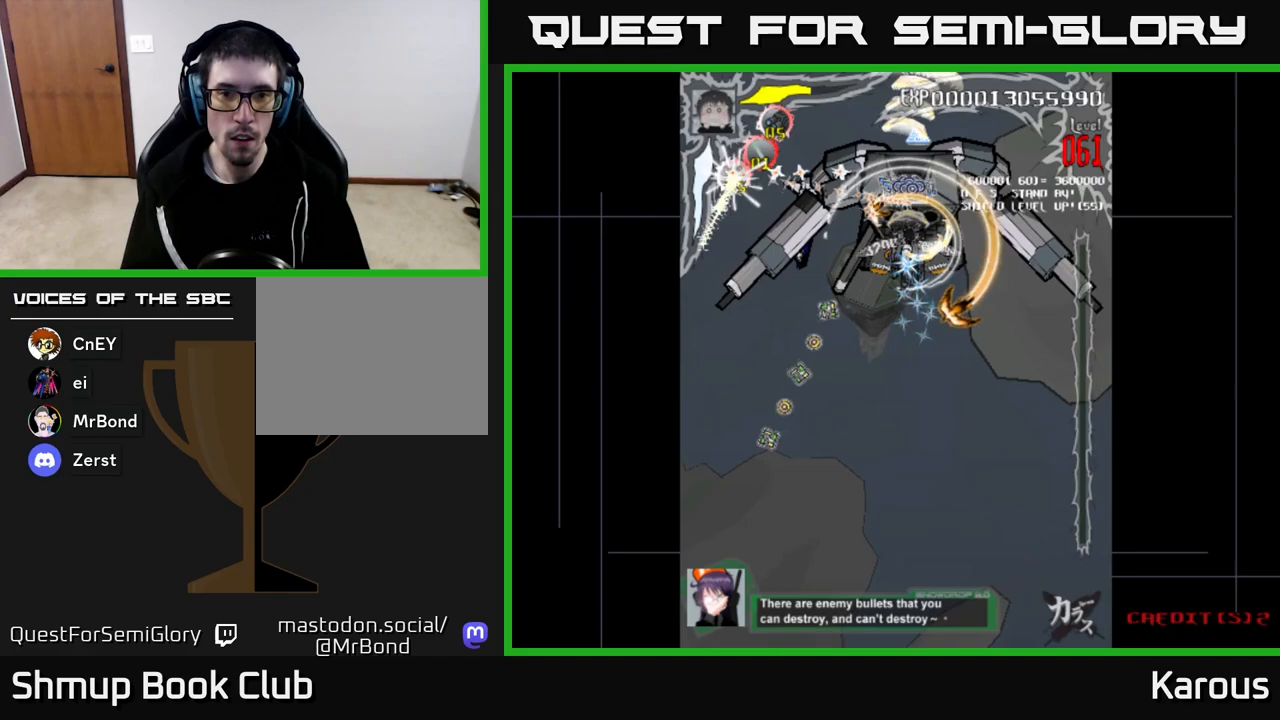
{"buttons": [], "left_stick": "center", "right_stick": "center", "events": [[183, "DPAD_DOWN", "down"], [283, "DPAD_DOWN", "up"]]}
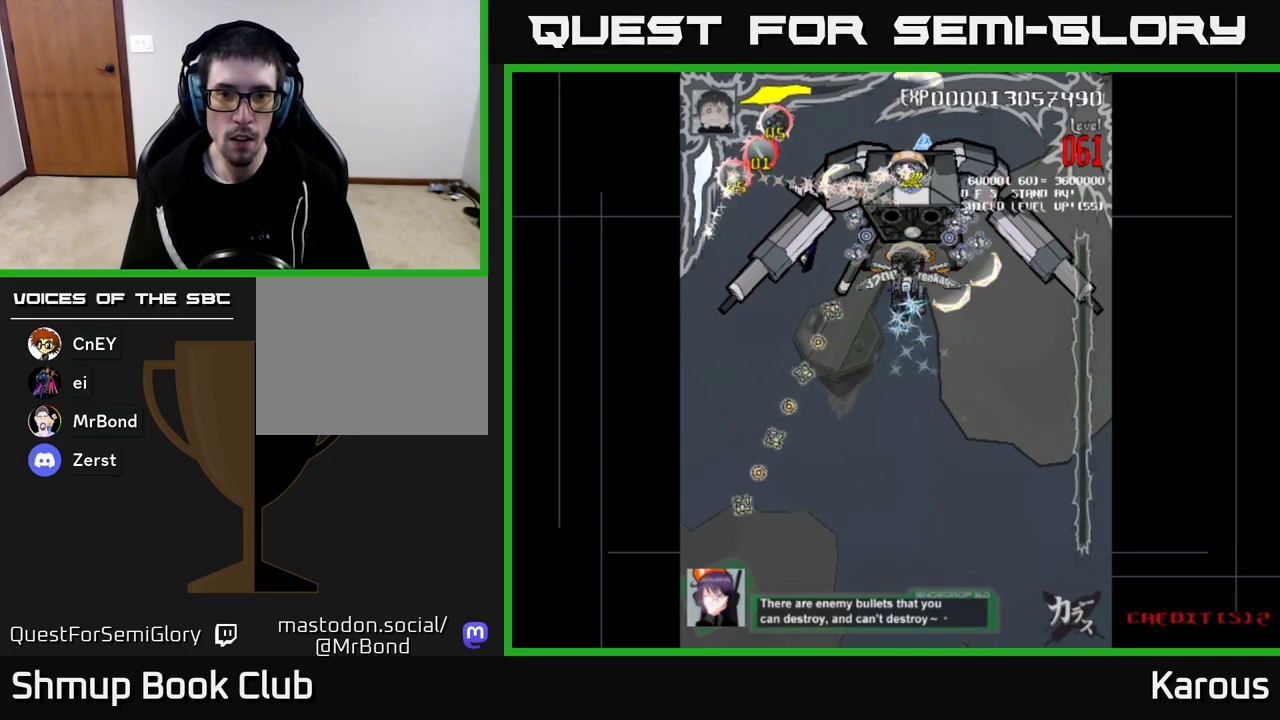
{"buttons": [], "left_stick": "center", "right_stick": "center", "events": []}
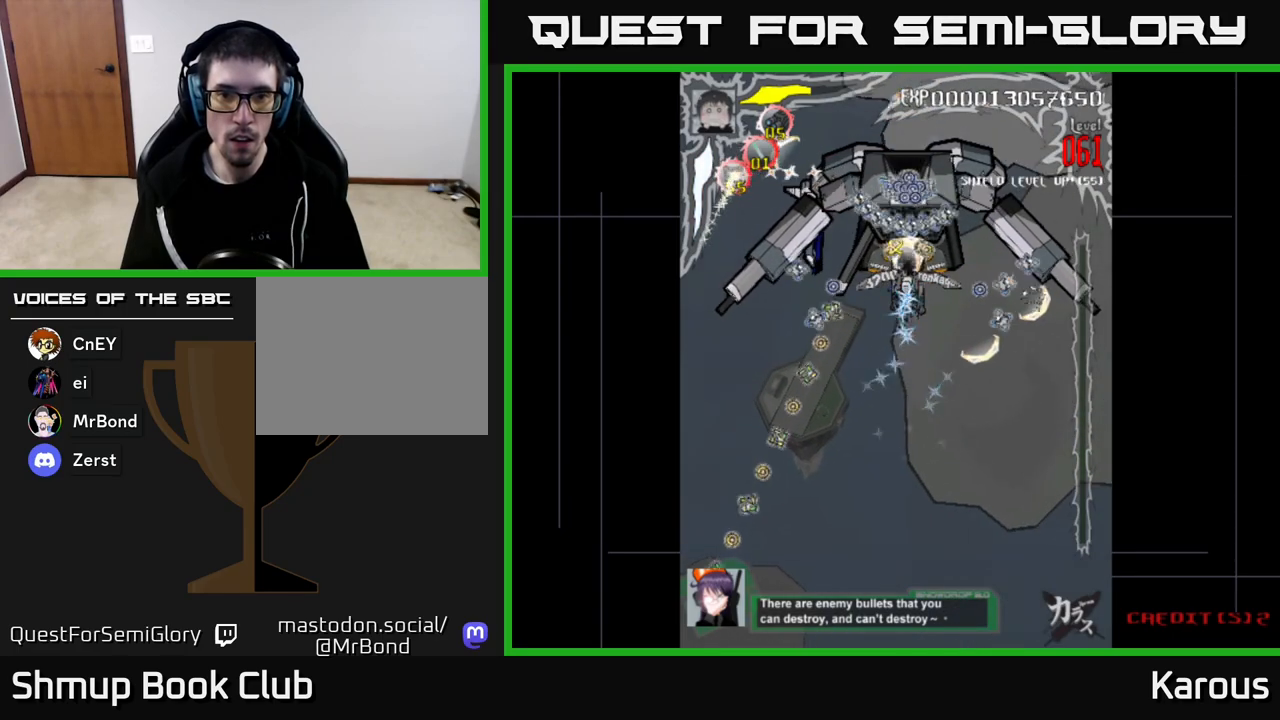
{"buttons": [], "left_stick": "center", "right_stick": "center", "events": []}
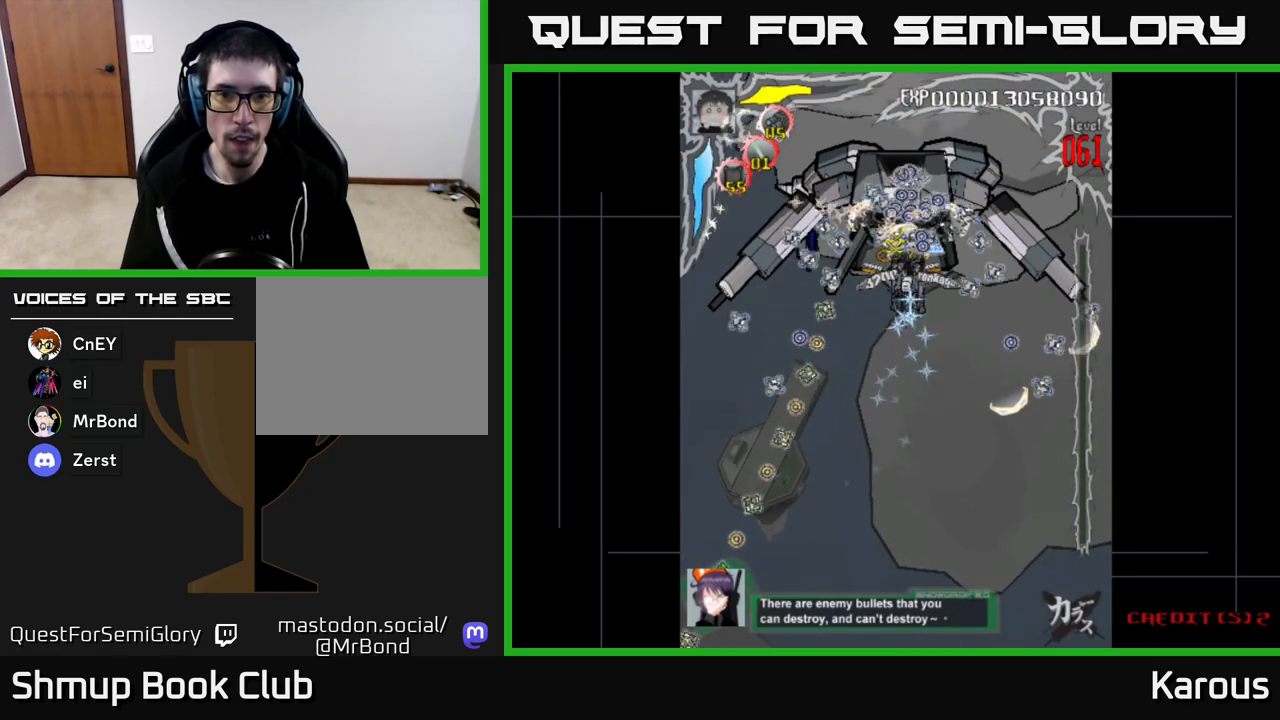
{"buttons": [], "left_stick": "center", "right_stick": "center", "events": []}
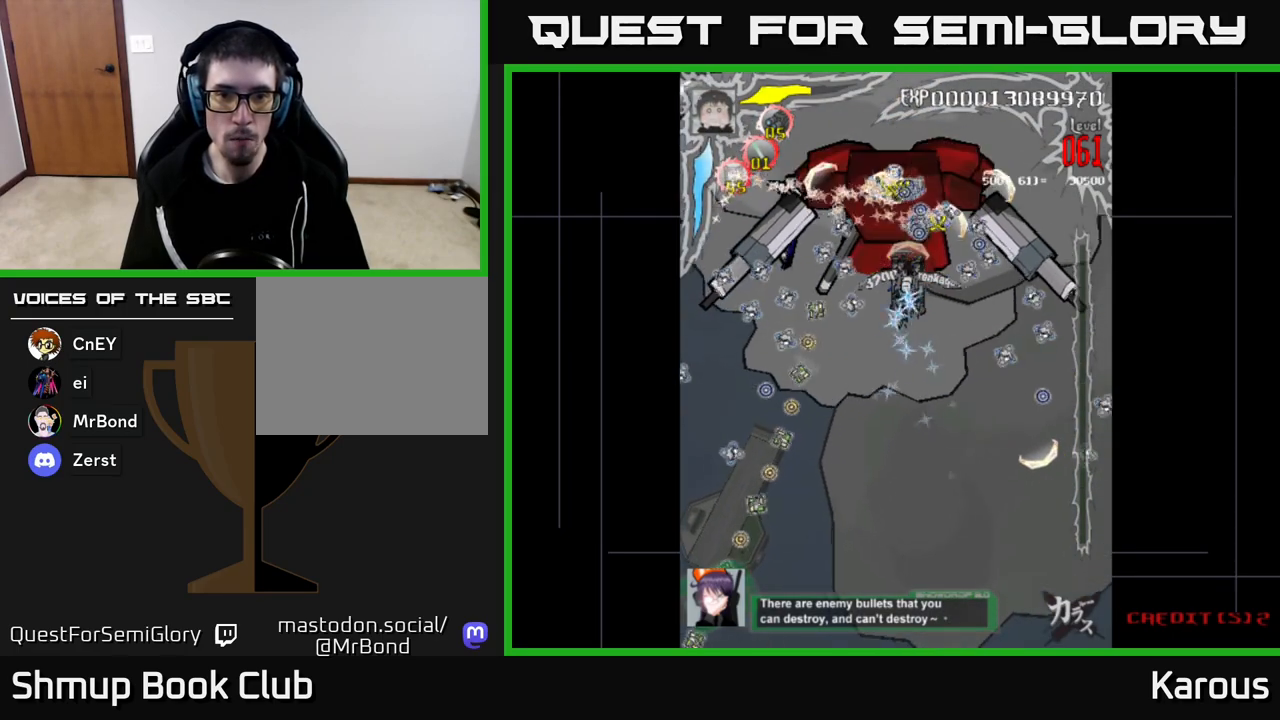
{"buttons": [], "left_stick": "center", "right_stick": "center", "events": []}
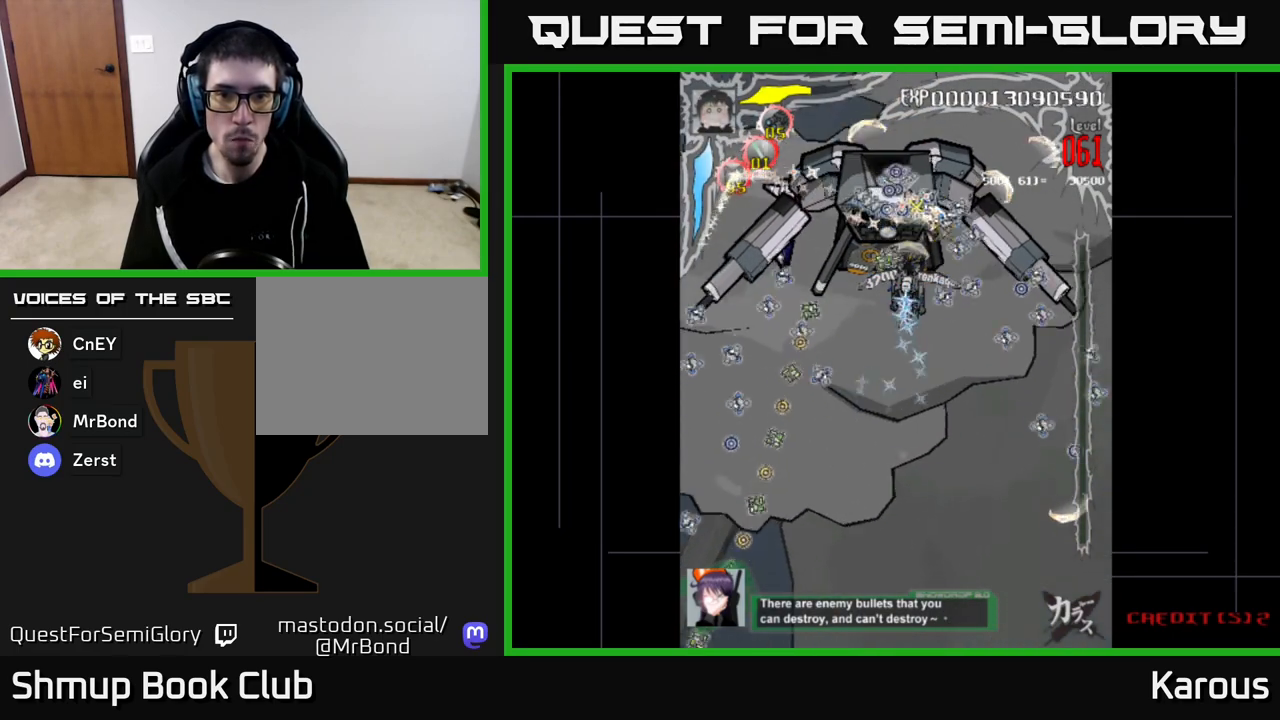
{"buttons": ["DPAD_DOWN", "DPAD_RIGHT"], "left_stick": "center", "right_stick": "center", "events": [[233, "DPAD_DOWN", "down"], [233, "DPAD_LEFT", "down"], [400, "DPAD_DOWN", "up"], [450, "DPAD_LEFT", "up"], [483, "DPAD_DOWN", "down"], [500, "DPAD_RIGHT", "down"]]}
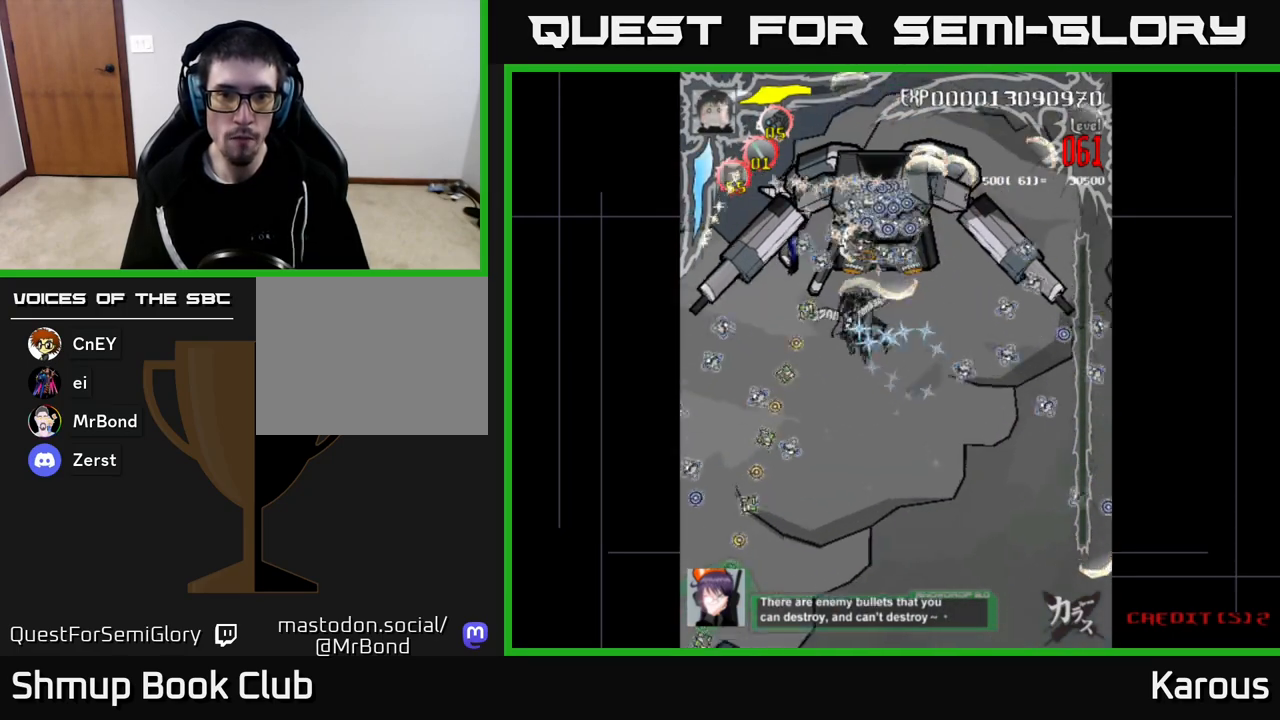
{"buttons": [], "left_stick": "center", "right_stick": "center", "events": [[50, "DPAD_DOWN", "up"], [67, "DPAD_RIGHT", "up"], [250, "DPAD_RIGHT", "down"], [317, "DPAD_RIGHT", "up"]]}
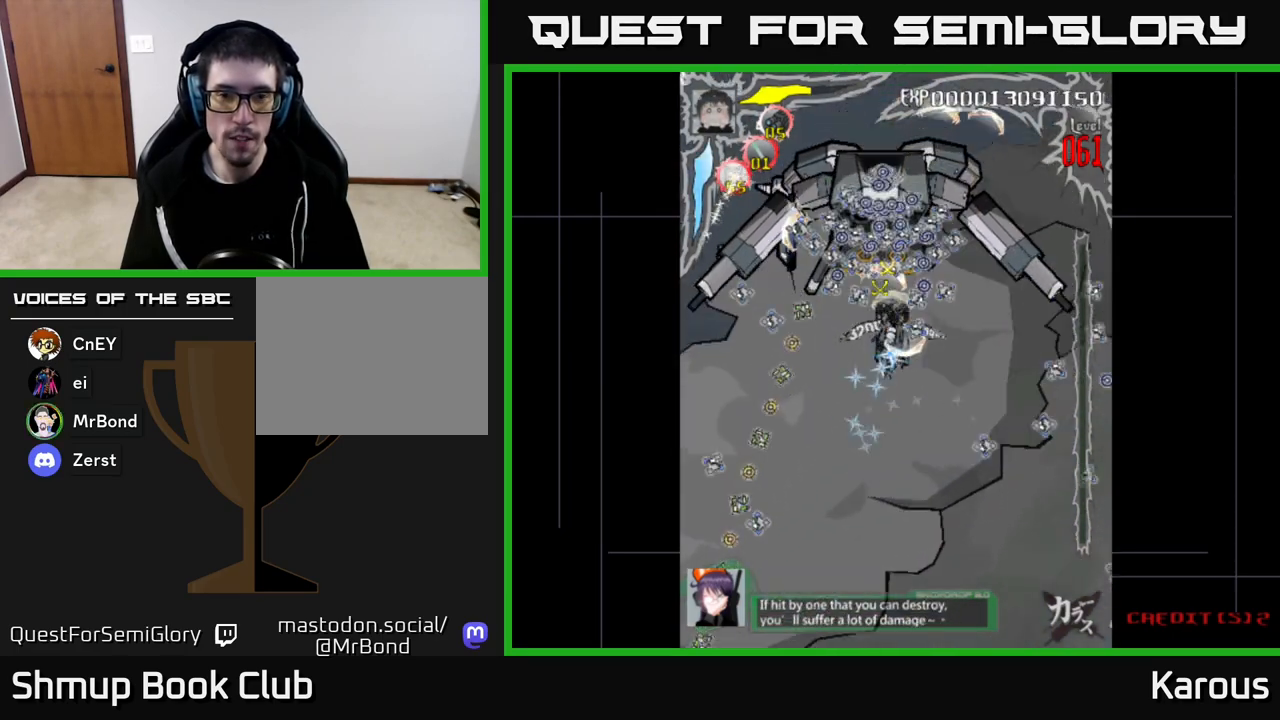
{"buttons": [], "left_stick": "center", "right_stick": "center", "events": []}
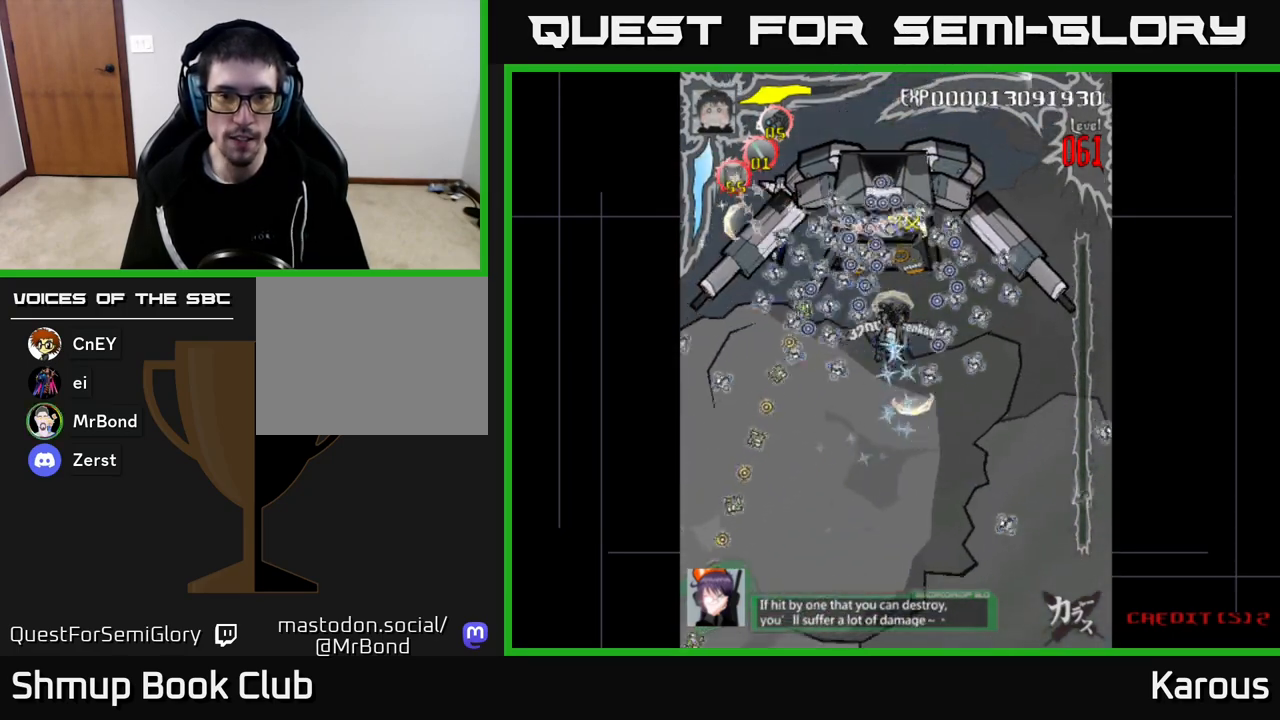
{"buttons": [], "left_stick": "center", "right_stick": "center", "events": [[83, "DPAD_LEFT", "down"], [167, "DPAD_LEFT", "up"], [217, "DPAD_DOWN", "down"], [267, "DPAD_DOWN", "up"]]}
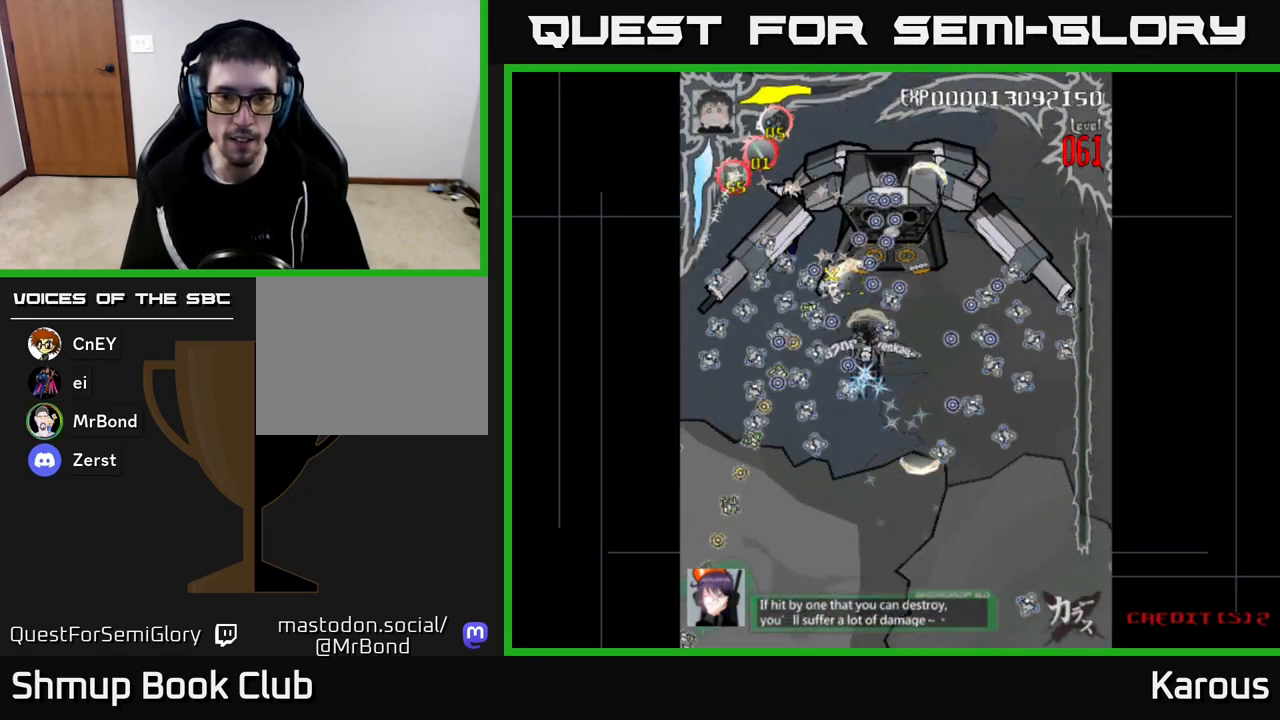
{"buttons": [], "left_stick": "center", "right_stick": "center", "events": [[83, "DPAD_UP", "down"], [267, "DPAD_UP", "up"], [383, "DPAD_RIGHT", "down"], [500, "DPAD_RIGHT", "up"]]}
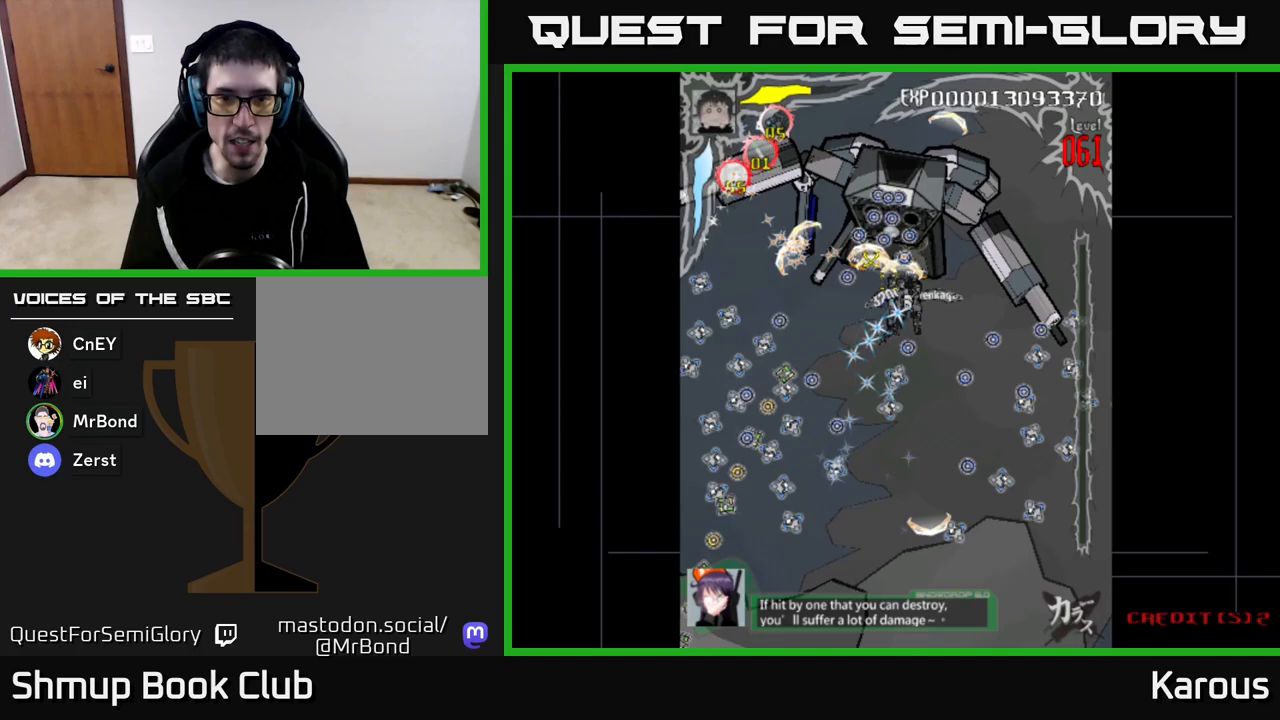
{"buttons": ["DPAD_DOWN", "DPAD_LEFT"], "left_stick": "center", "right_stick": "center", "events": [[267, "DPAD_DOWN", "down"], [467, "DPAD_LEFT", "down"]]}
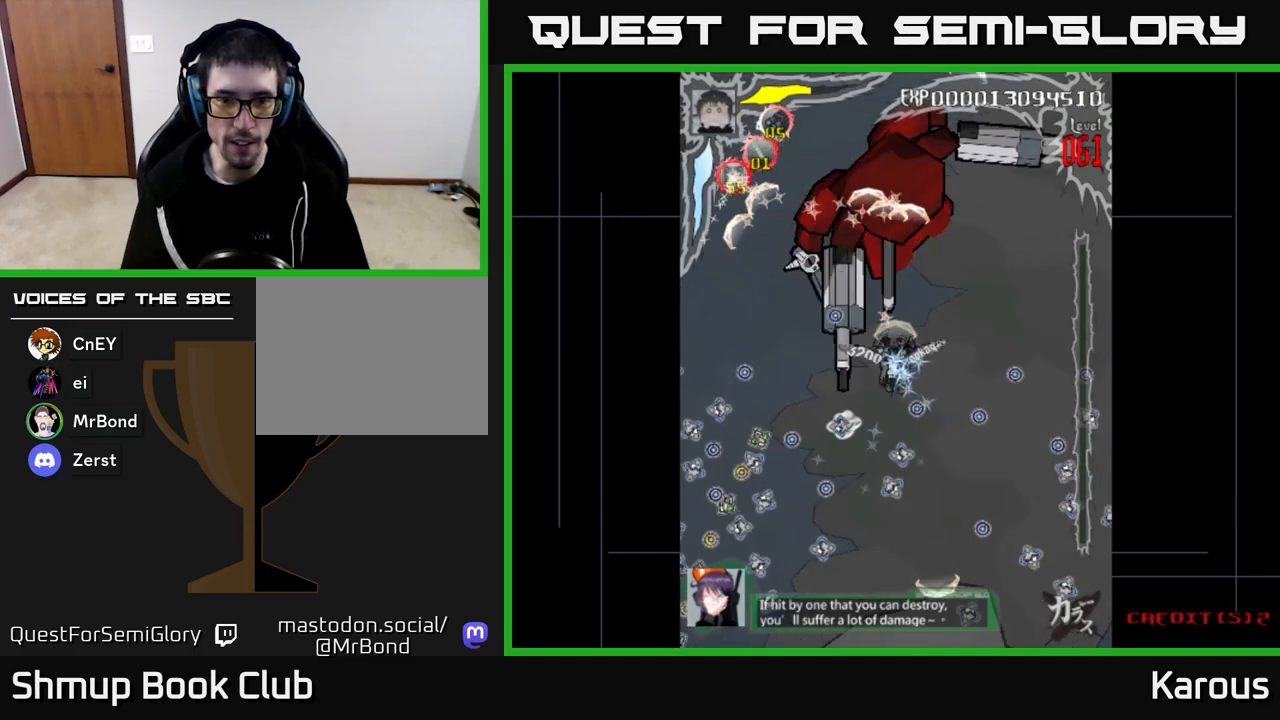
{"buttons": ["DPAD_RIGHT"], "left_stick": "center", "right_stick": "center", "events": [[100, "DPAD_LEFT", "up"], [150, "DPAD_RIGHT", "down"], [217, "DPAD_DOWN", "up"], [233, "DPAD_RIGHT", "up"], [233, "DPAD_UP", "down"], [483, "DPAD_RIGHT", "down"], [483, "DPAD_UP", "up"]]}
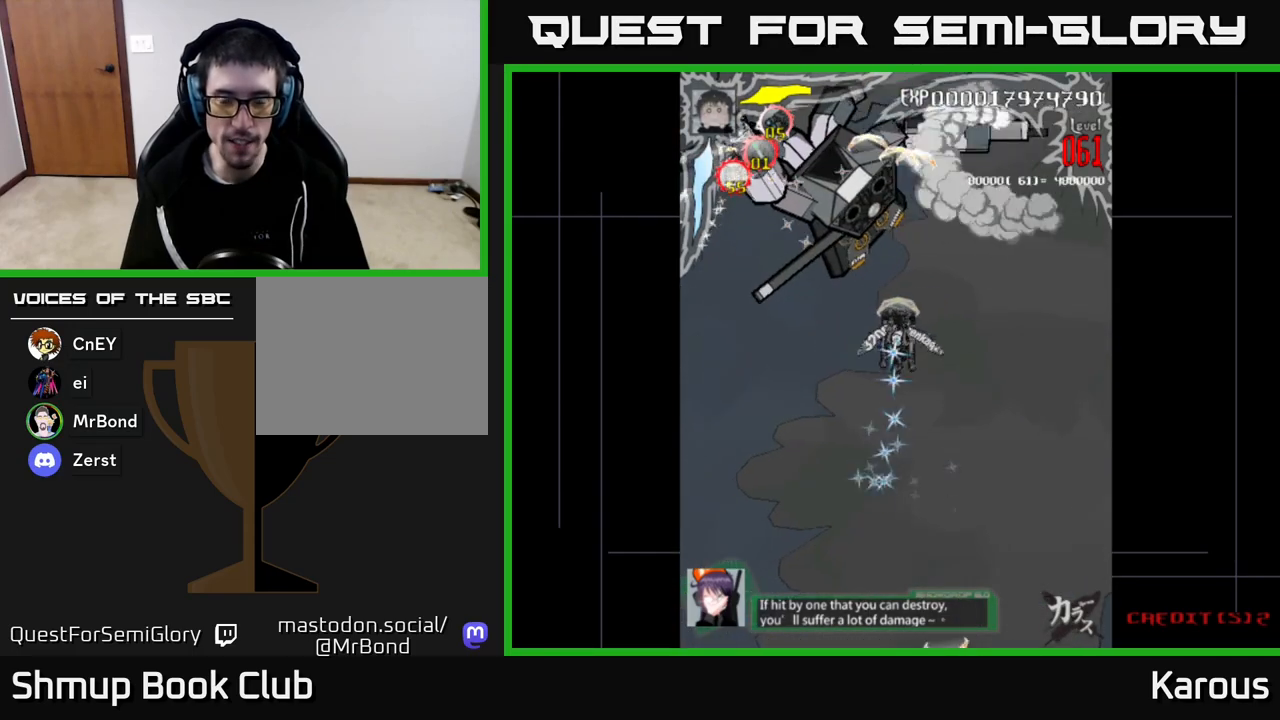
{"buttons": ["DPAD_UP", "DPAD_LEFT"], "left_stick": "center", "right_stick": "center", "events": [[133, "DPAD_DOWN", "down"], [150, "DPAD_RIGHT", "up"], [383, "DPAD_DOWN", "up"], [417, "DPAD_UP", "down"], [467, "DPAD_LEFT", "down"]]}
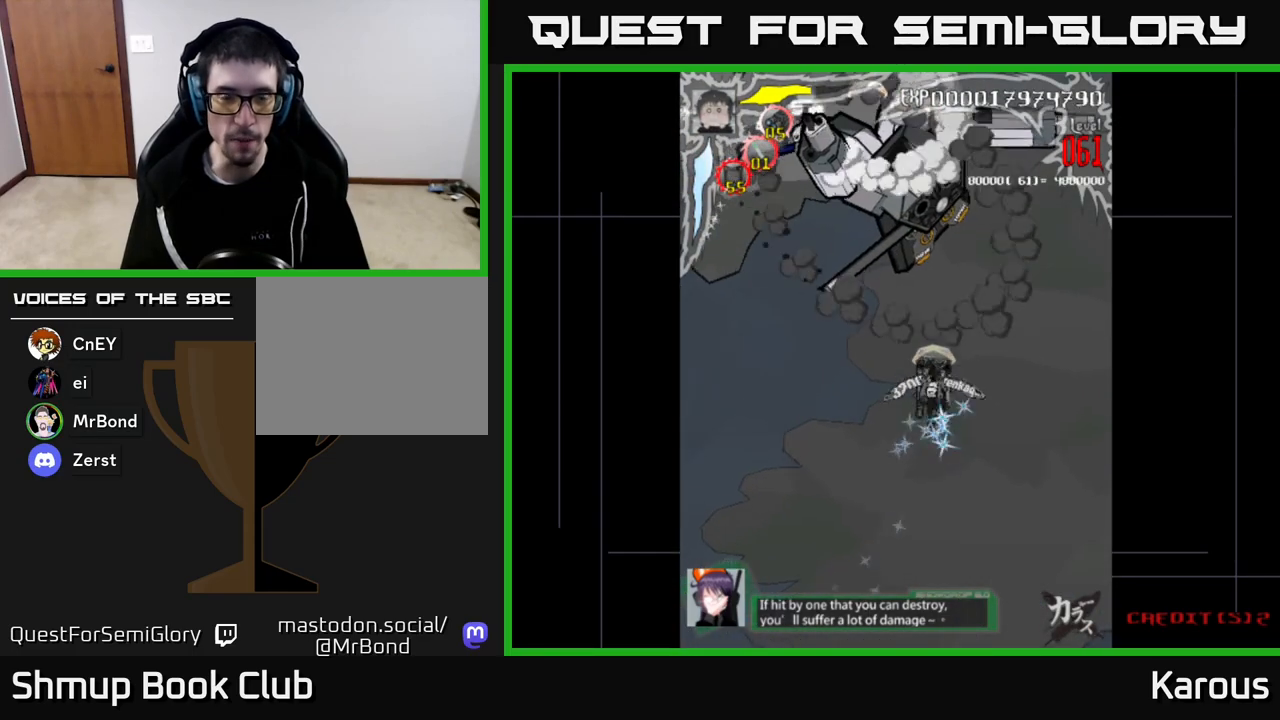
{"buttons": ["DPAD_UP"], "left_stick": "center", "right_stick": "center", "events": [[200, "DPAD_LEFT", "up"]]}
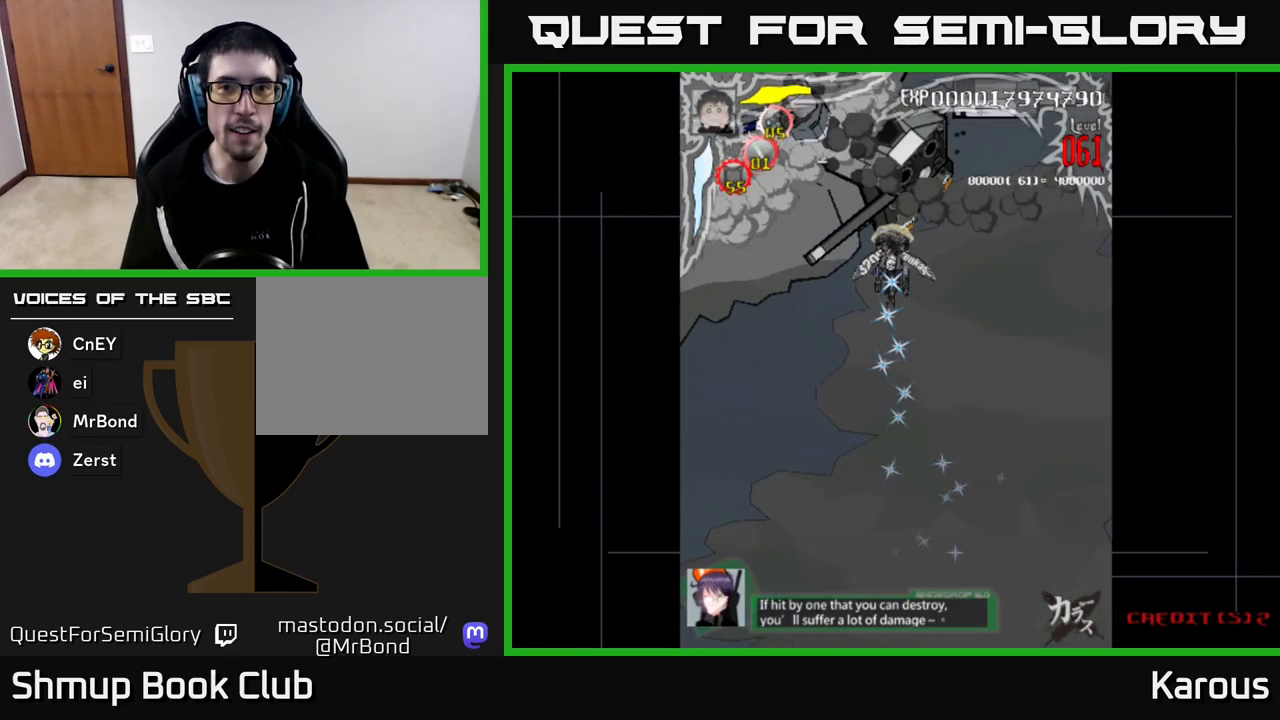
{"buttons": ["DPAD_DOWN"], "left_stick": "center", "right_stick": "center", "events": [[33, "DPAD_UP", "up"], [117, "DPAD_RIGHT", "down"], [167, "DPAD_DOWN", "down"], [317, "DPAD_RIGHT", "up"]]}
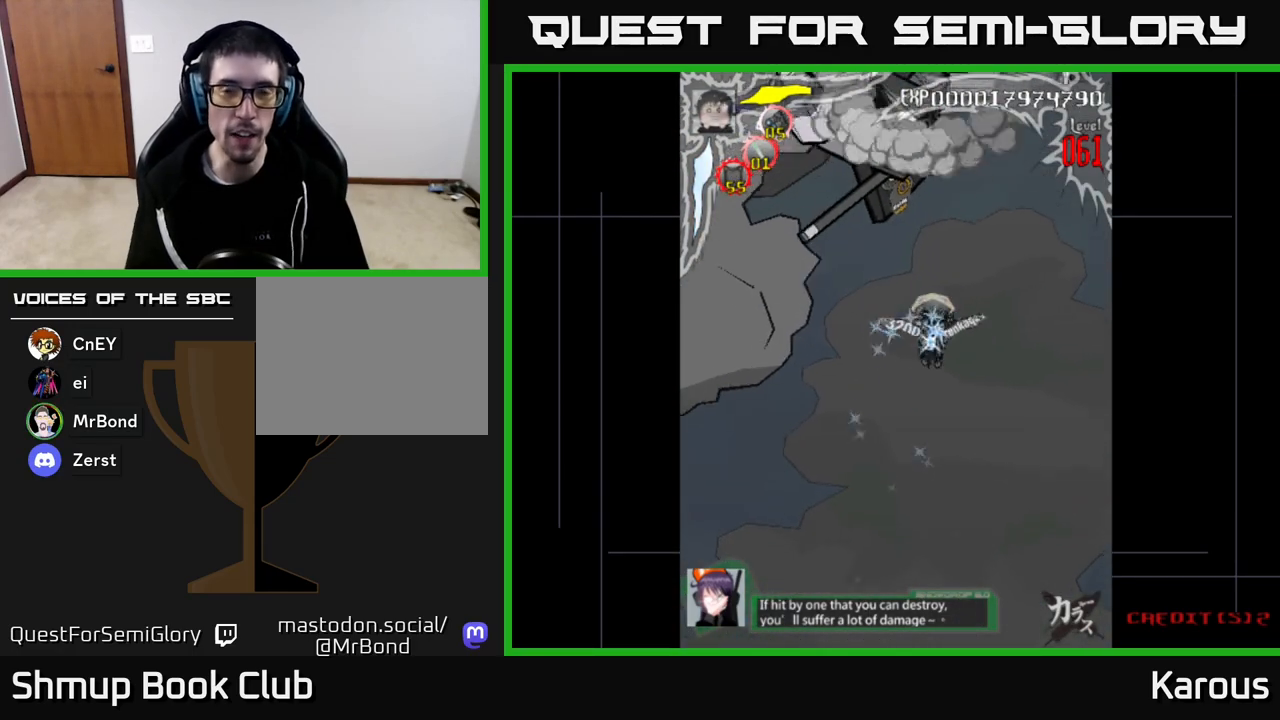
{"buttons": [], "left_stick": "center", "right_stick": "center", "events": [[83, "DPAD_RIGHT", "down"], [250, "DPAD_DOWN", "up"], [267, "DPAD_RIGHT", "up"]]}
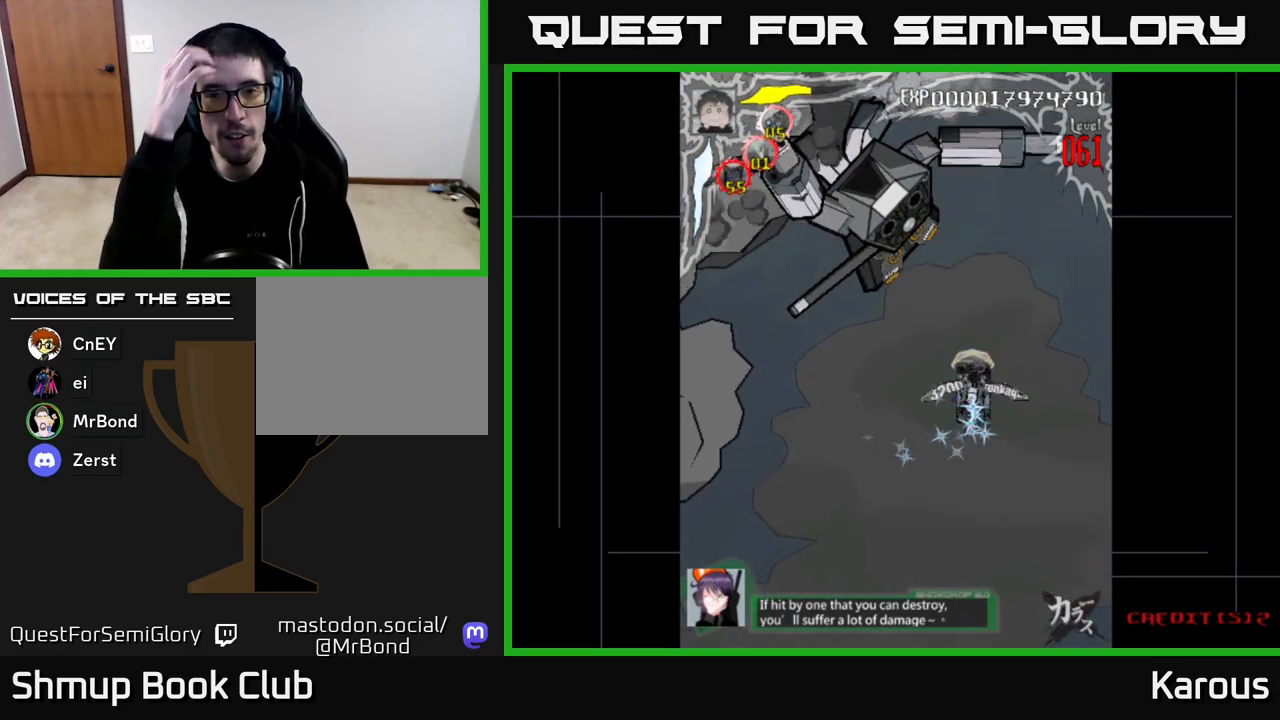
{"buttons": [], "left_stick": "center", "right_stick": "center", "events": []}
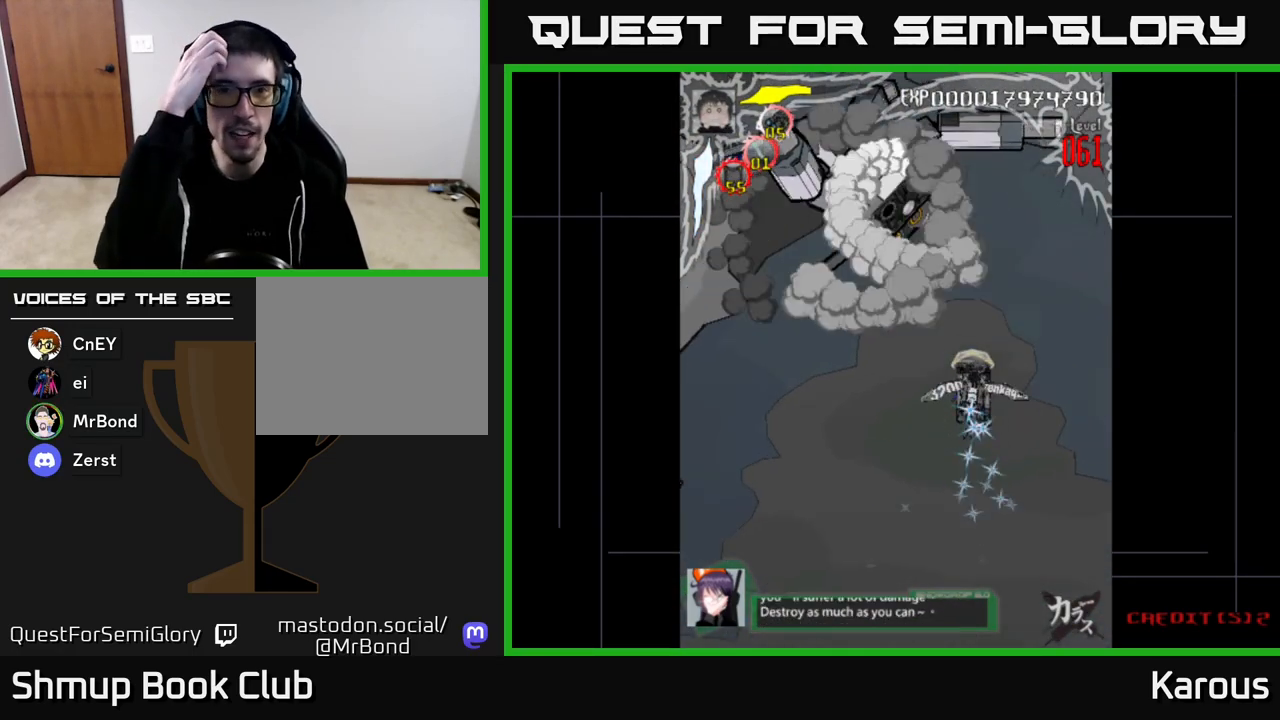
{"buttons": [], "left_stick": "center", "right_stick": "center", "events": []}
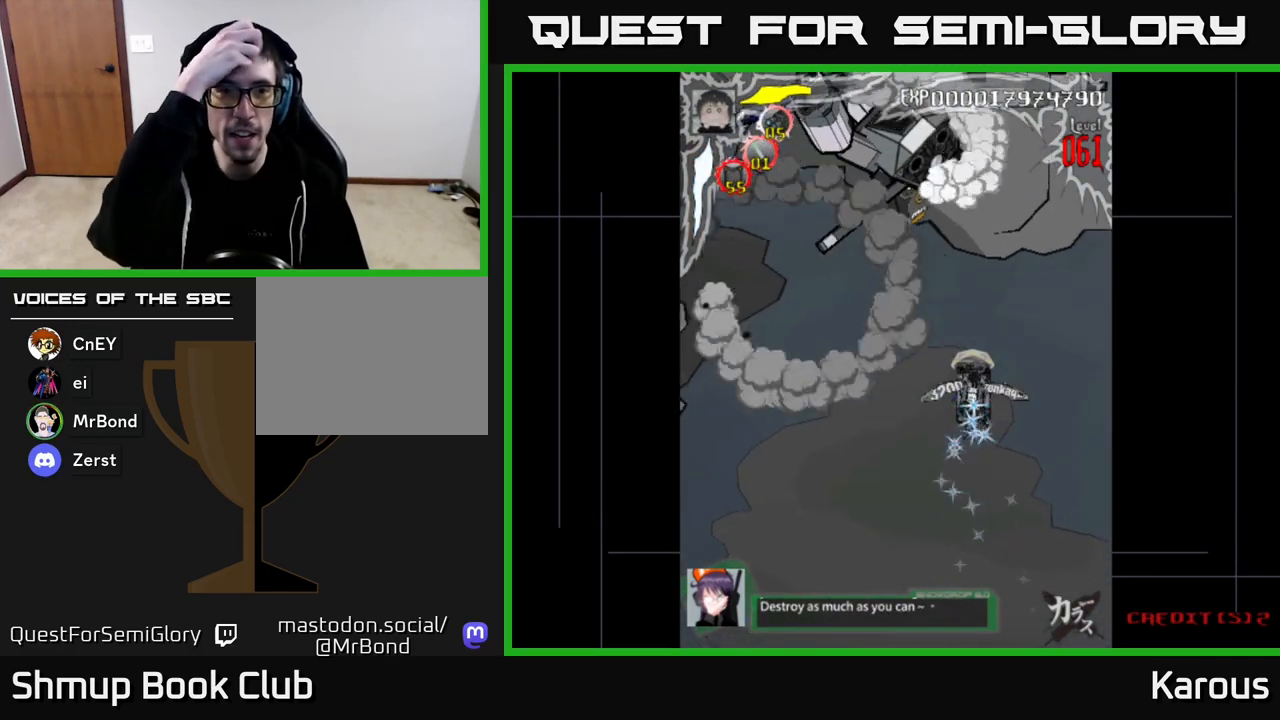
{"buttons": [], "left_stick": "center", "right_stick": "center", "events": []}
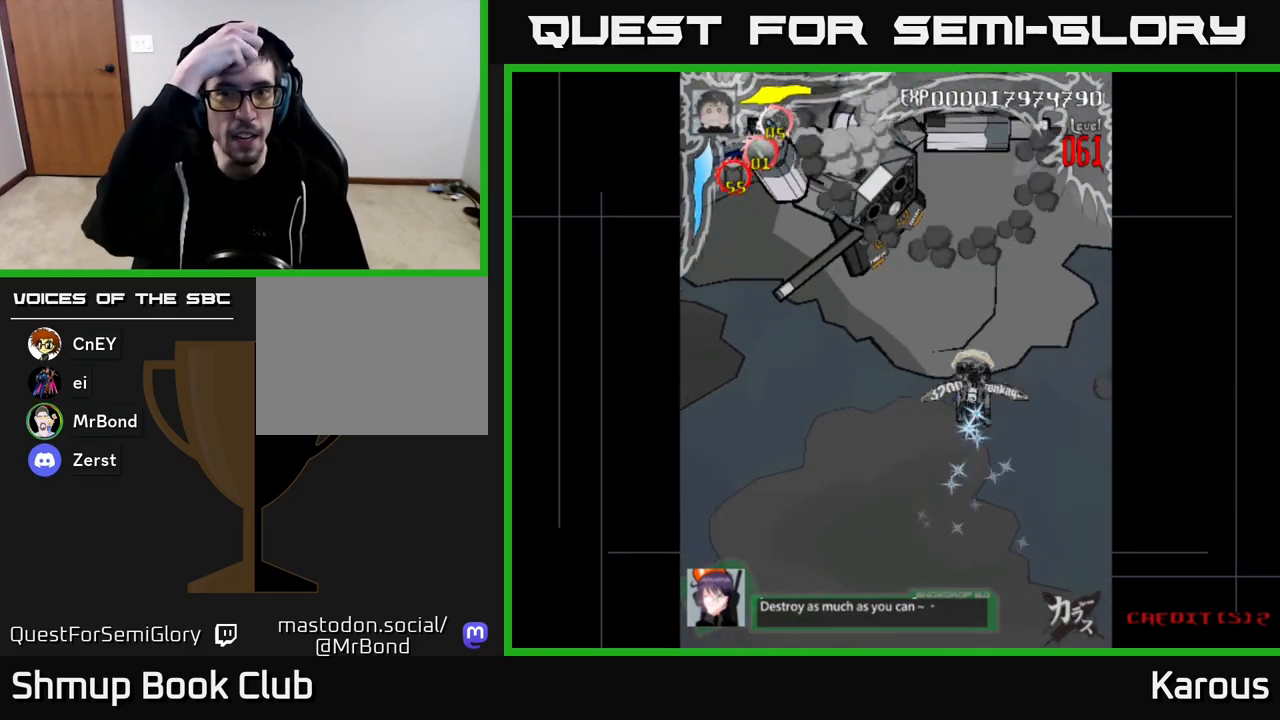
{"buttons": [], "left_stick": "center", "right_stick": "center", "events": []}
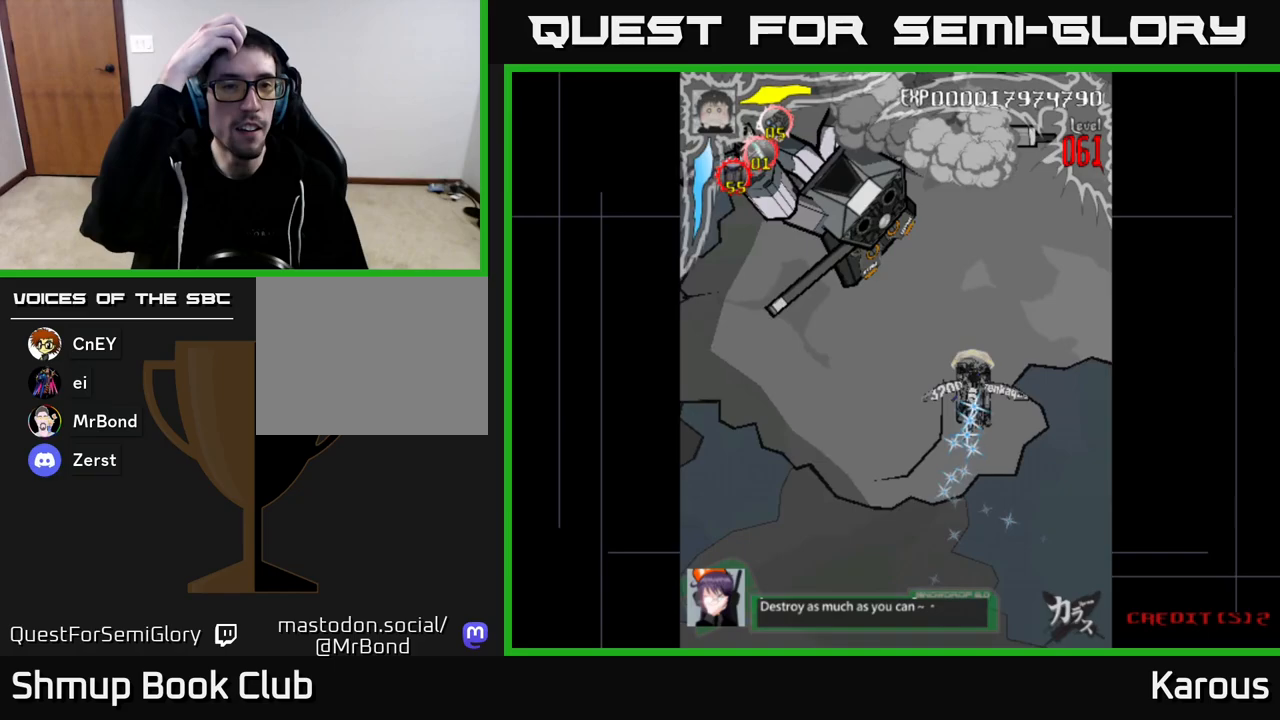
{"buttons": [], "left_stick": "center", "right_stick": "center", "events": []}
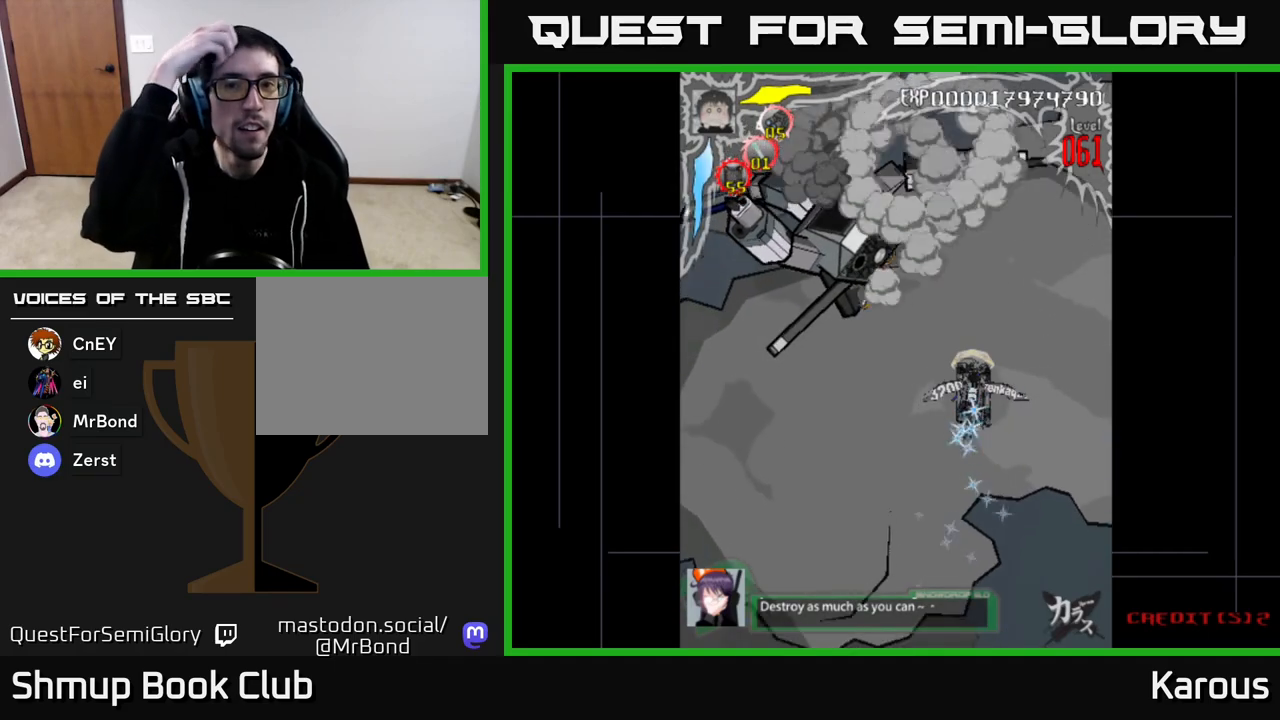
{"buttons": [], "left_stick": "center", "right_stick": "center", "events": []}
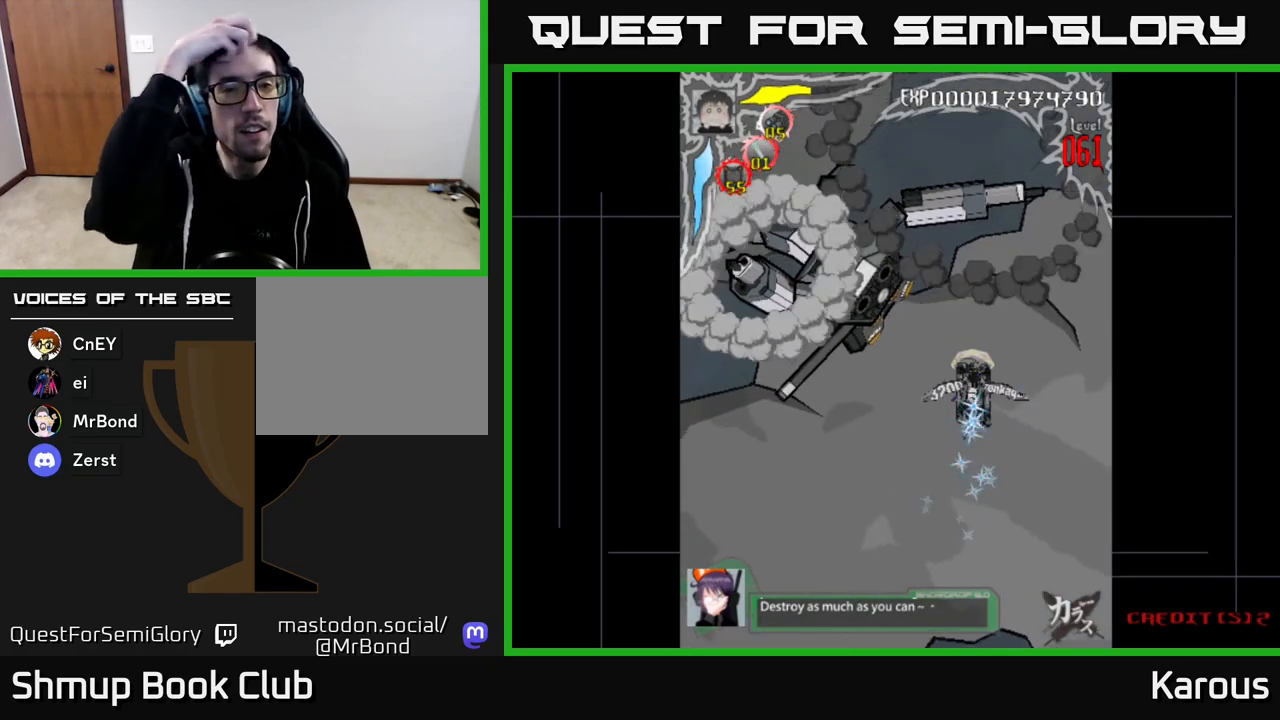
{"buttons": [], "left_stick": "center", "right_stick": "center", "events": []}
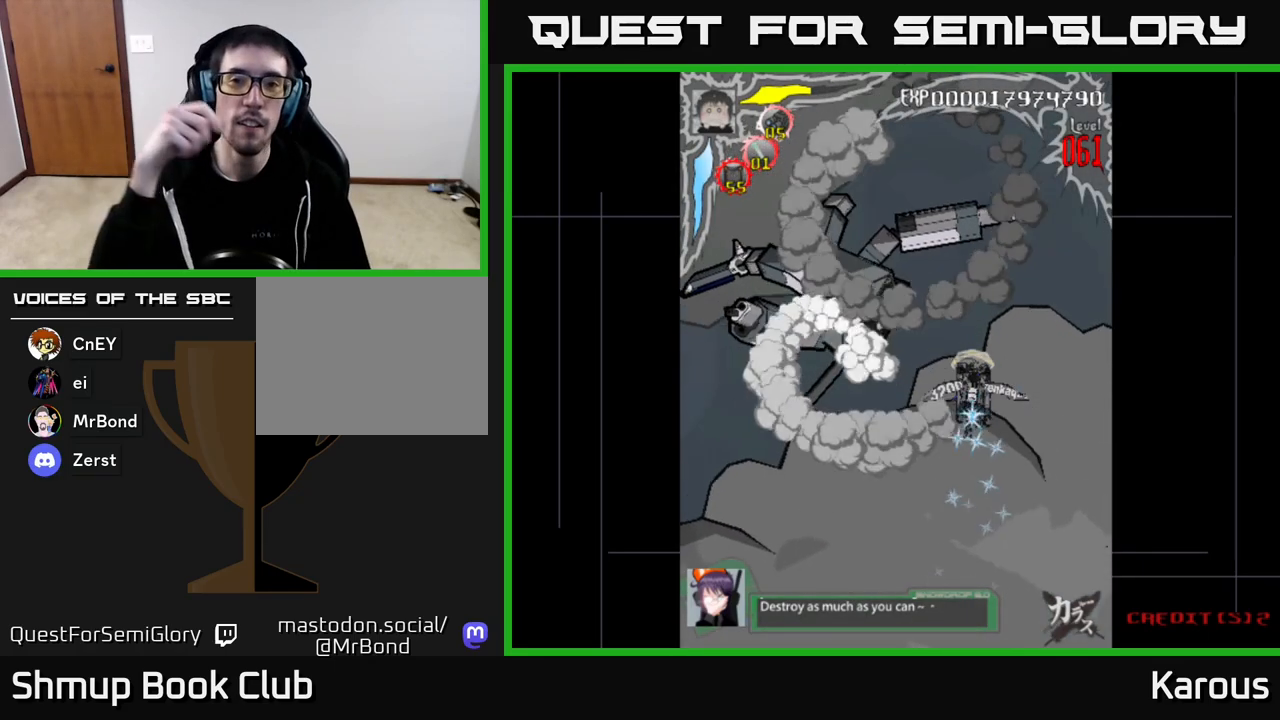
{"buttons": ["DPAD_LEFT"], "left_stick": "center", "right_stick": "center", "events": [[467, "DPAD_LEFT", "down"]]}
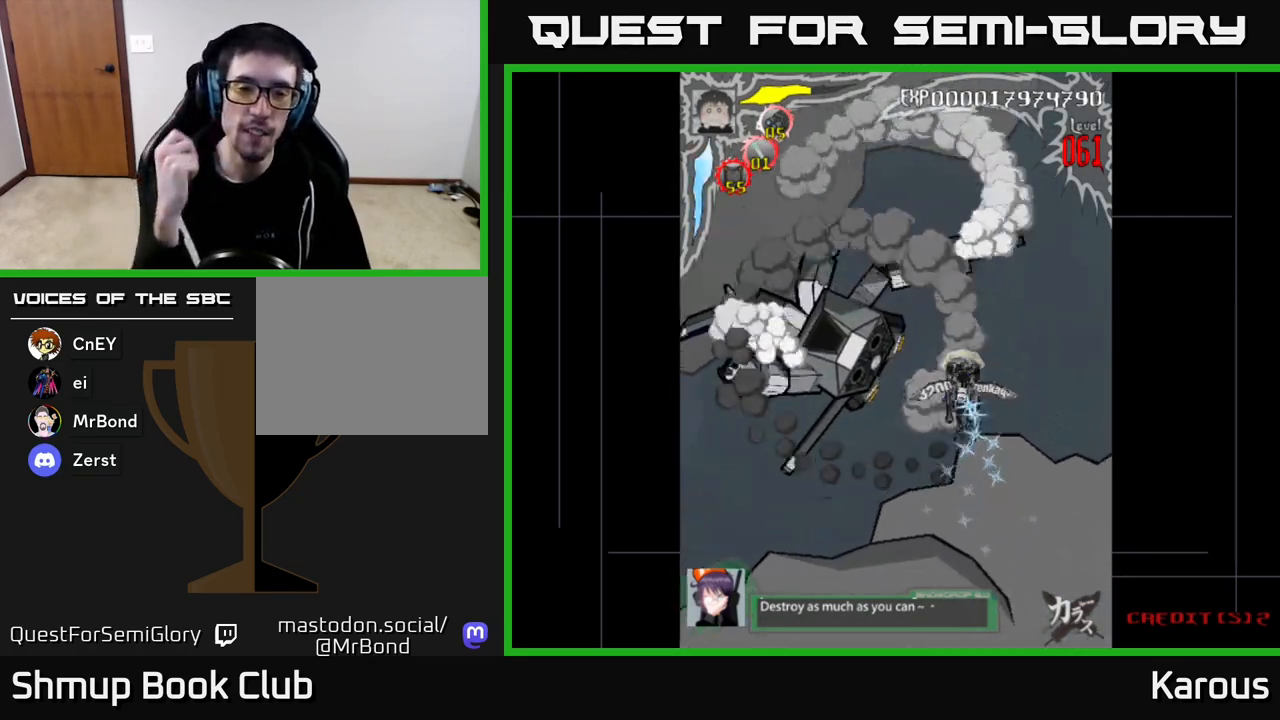
{"buttons": [], "left_stick": "center", "right_stick": "center", "events": [[83, "DPAD_LEFT", "up"], [133, "DPAD_UP", "down"], [267, "DPAD_UP", "up"]]}